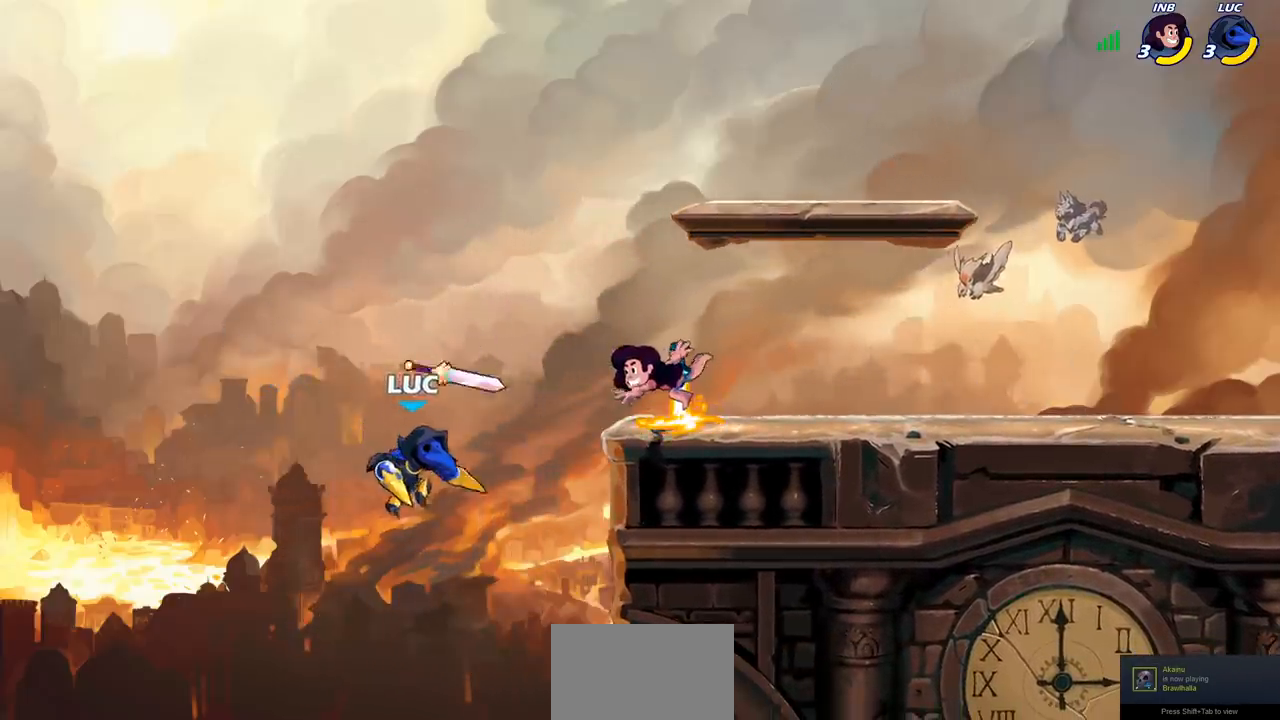
Gameplay with a controller (PlayStation layout); each line is a JSON object with the inputs held at the frame after it. "events" lists button and stick changes between this image and that frame as [ms after this image, input, new state], when the widget could be followed in between. Not read: L1 L3 R3.
{"buttons": [], "left_stick": "center", "right_stick": "center", "events": [[183, "CIRCLE", "down"], [283, "left_stick", "up-right"], [317, "CIRCLE", "up"], [433, "left_stick", "center"]]}
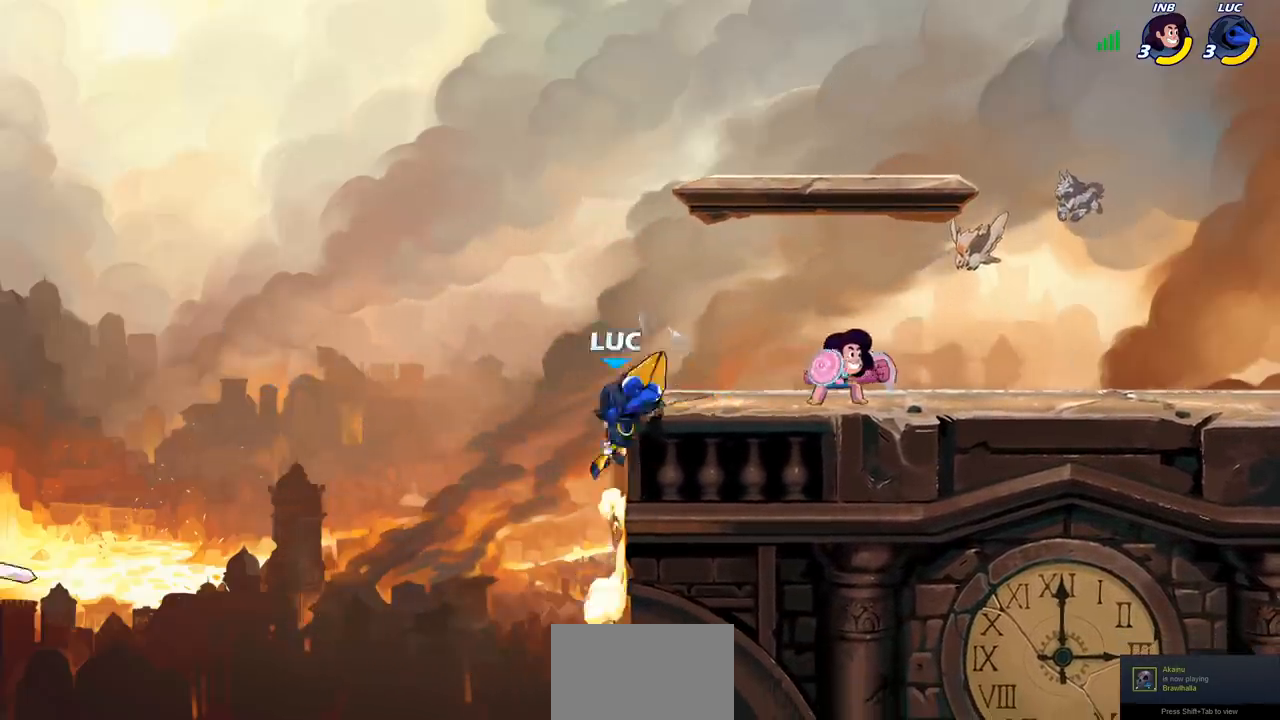
{"buttons": ["R1", "R2"], "left_stick": "left", "right_stick": "center", "events": [[133, "left_stick", "left"], [233, "left_stick", "down-left"], [267, "CROSS", "down"], [350, "R1", "down"], [350, "R2", "down"], [417, "CROSS", "up"], [417, "left_stick", "left"]]}
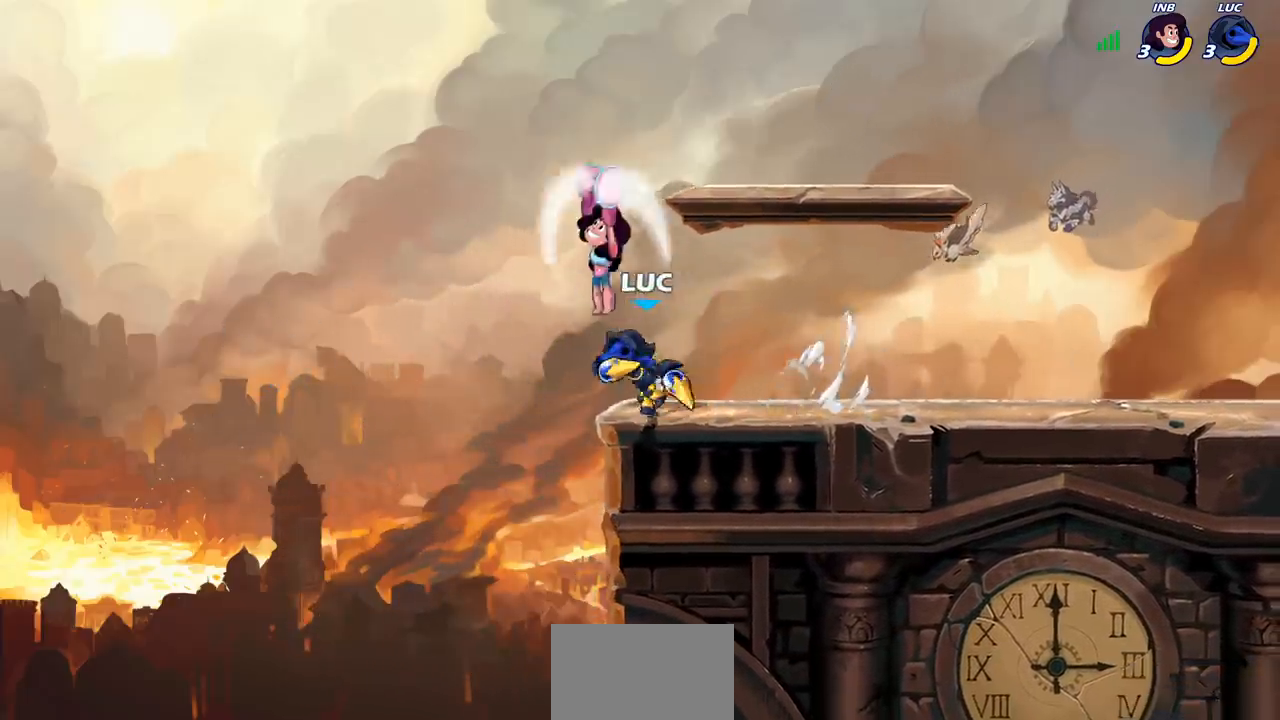
{"buttons": [], "left_stick": "center", "right_stick": "center", "events": [[50, "R1", "up"], [133, "R2", "up"], [133, "left_stick", "right"], [250, "left_stick", "center"], [283, "CROSS", "down"], [317, "SQUARE", "down"], [350, "right_stick", "down-left"], [367, "CROSS", "up"], [383, "SQUARE", "up"], [400, "right_stick", "center"]]}
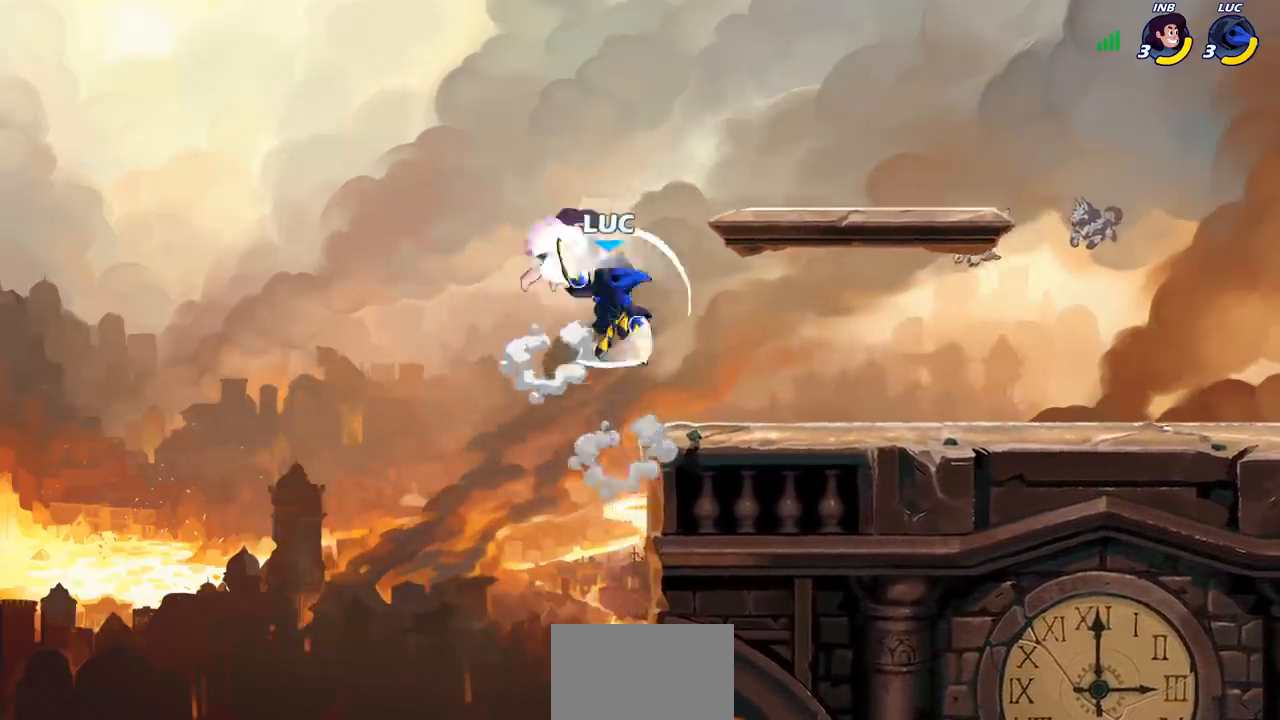
{"buttons": ["CROSS"], "left_stick": "right", "right_stick": "center", "events": [[100, "left_stick", "right"], [483, "CROSS", "down"]]}
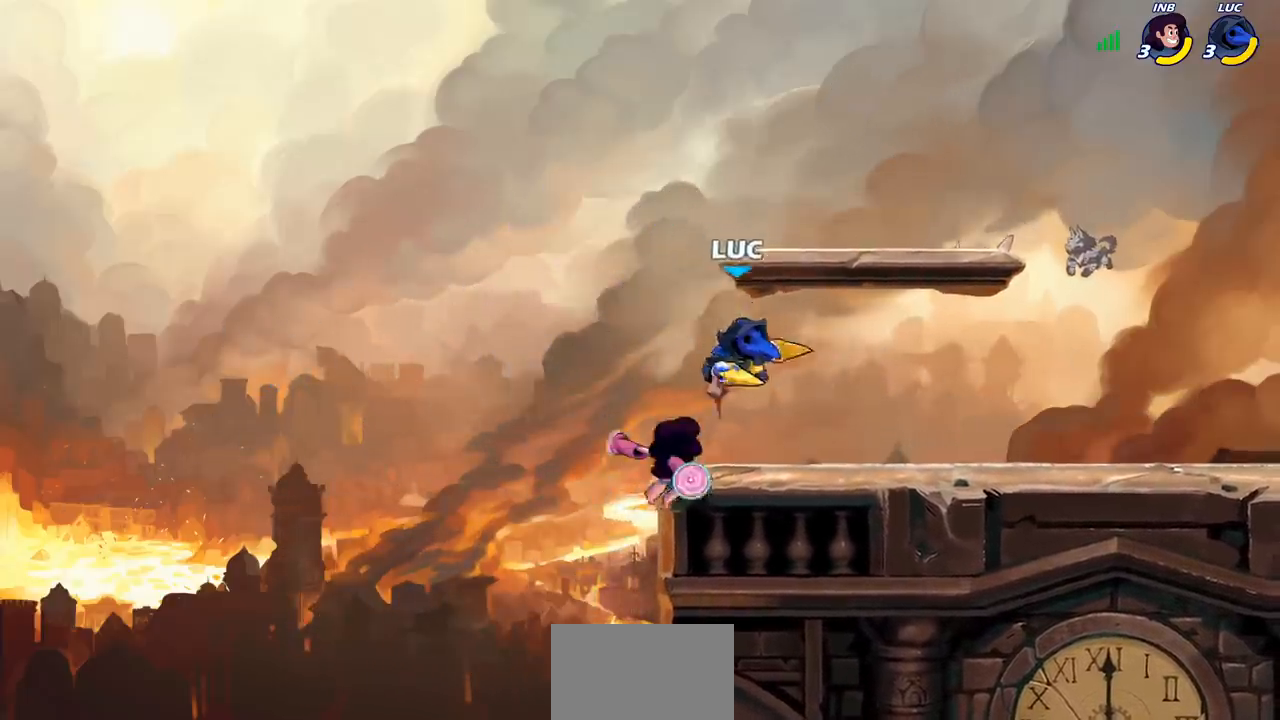
{"buttons": [], "left_stick": "down-left", "right_stick": "center", "events": [[33, "left_stick", "up-right"], [133, "CROSS", "up"], [233, "left_stick", "down-left"]]}
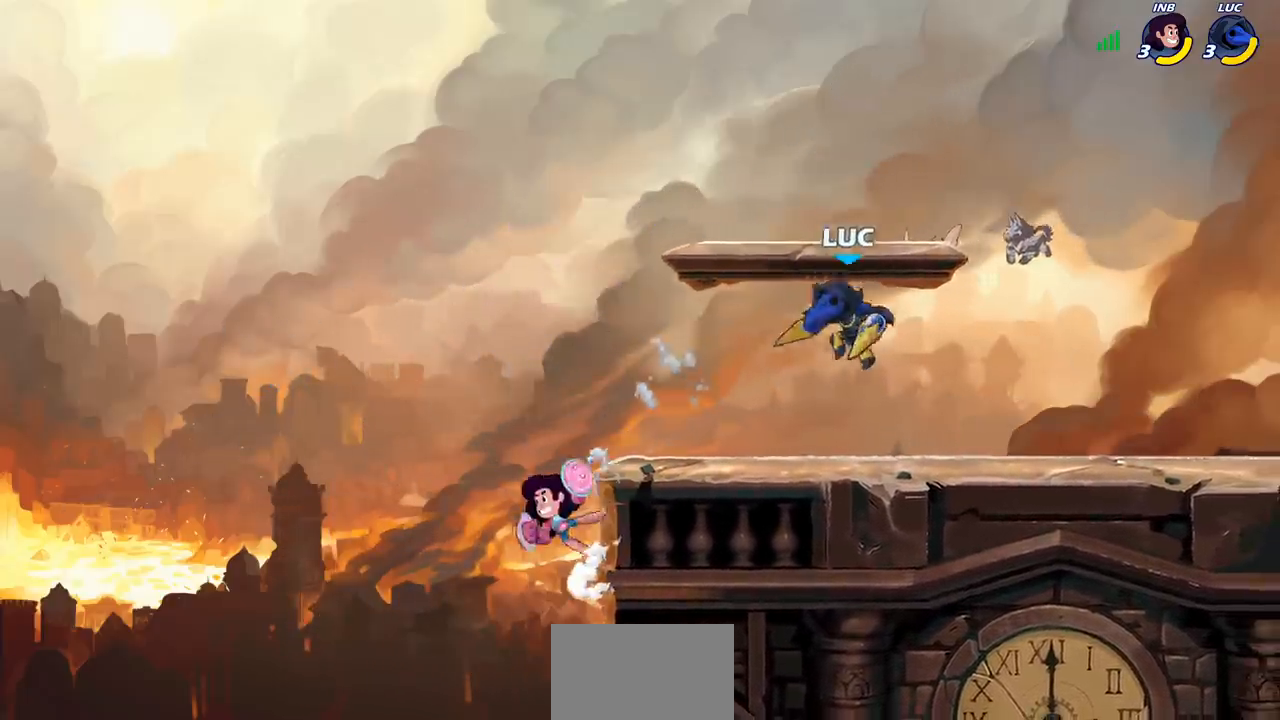
{"buttons": [], "left_stick": "center", "right_stick": "center", "events": [[167, "CIRCLE", "down"], [217, "left_stick", "center"], [233, "CIRCLE", "up"]]}
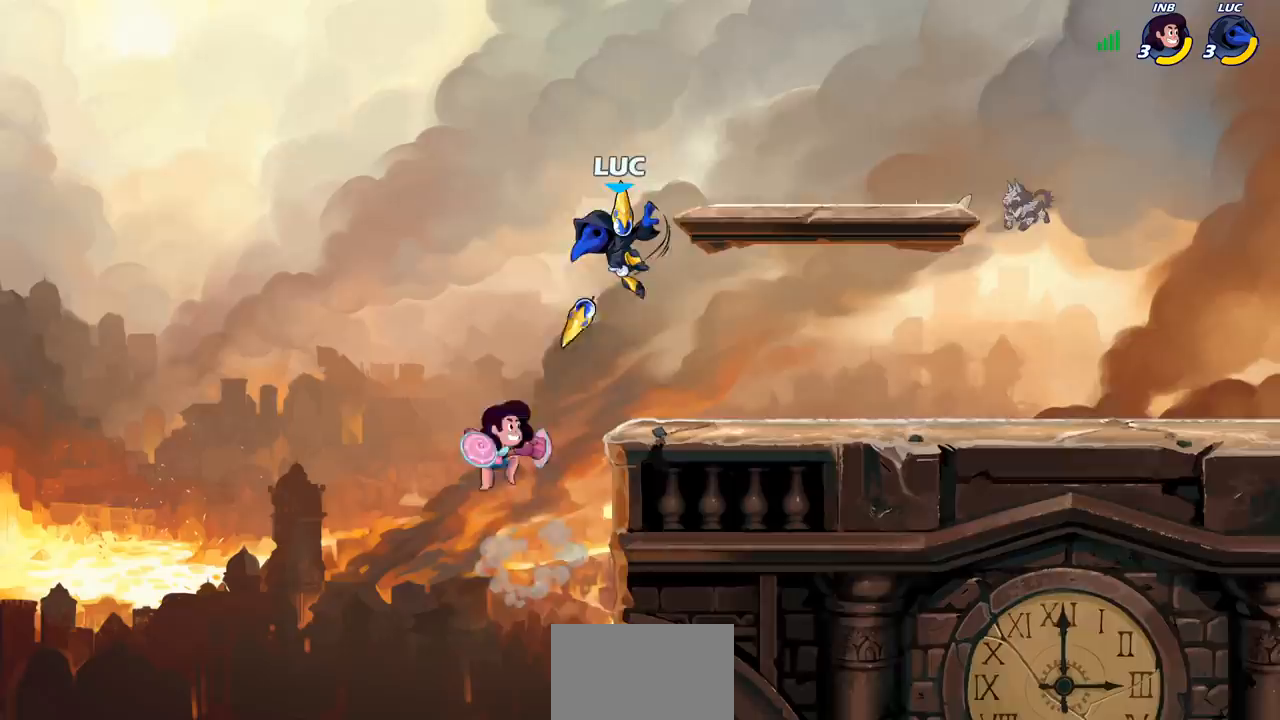
{"buttons": [], "left_stick": "left", "right_stick": "center", "events": [[417, "left_stick", "left"]]}
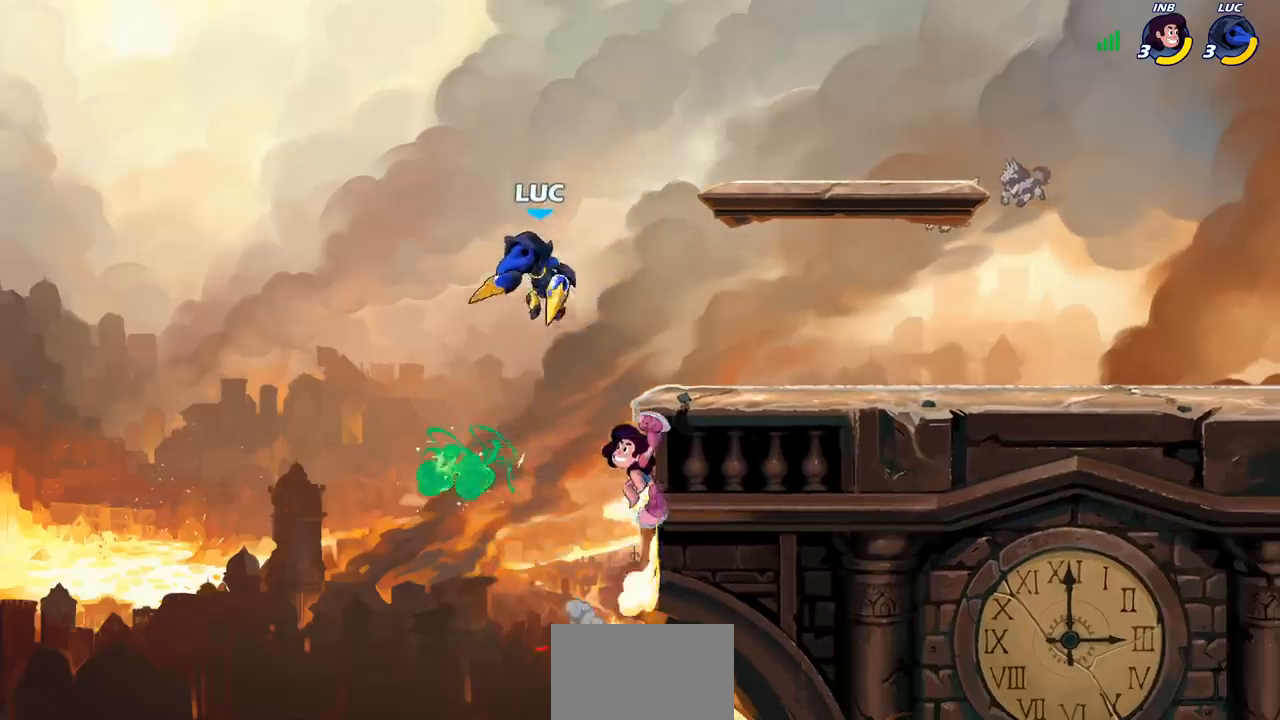
{"buttons": ["SQUARE"], "left_stick": "right", "right_stick": "center", "events": [[67, "CROSS", "down"], [133, "left_stick", "up"], [167, "R2", "down"], [200, "CROSS", "up"], [267, "left_stick", "up-right"], [317, "R1", "down"], [400, "R1", "up"], [400, "R2", "up"], [433, "SQUARE", "down"], [433, "left_stick", "right"]]}
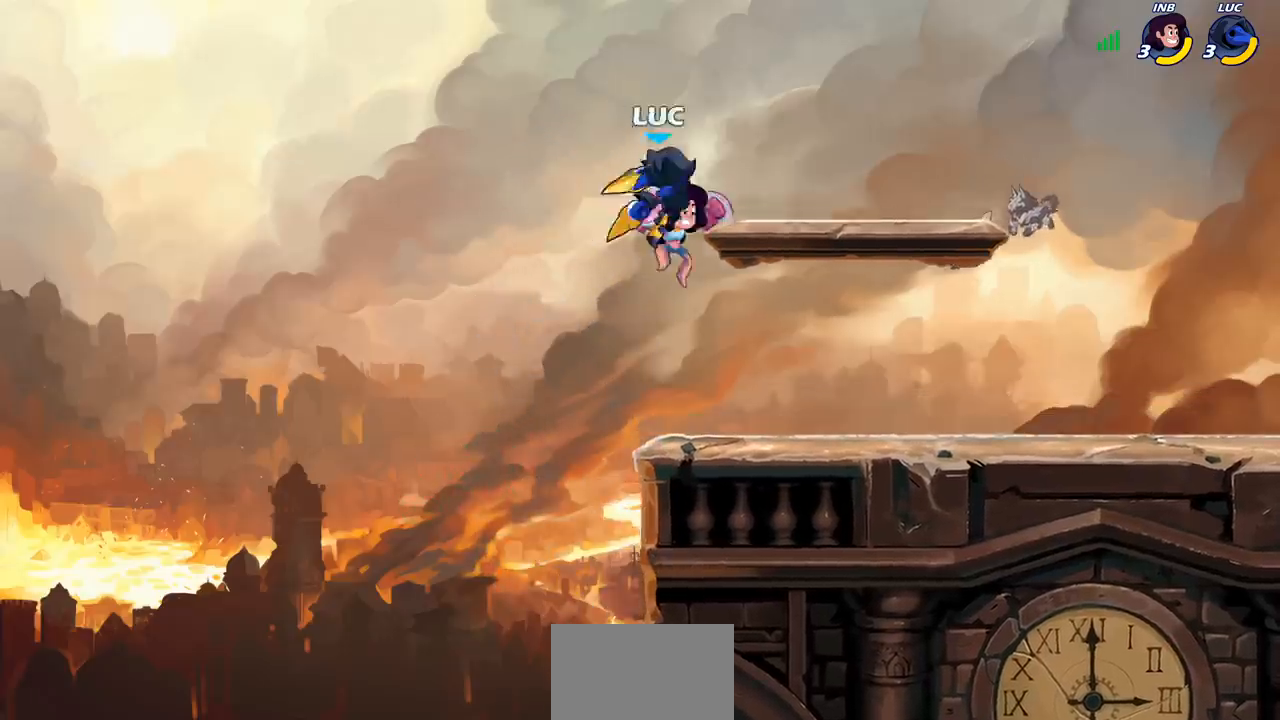
{"buttons": [], "left_stick": "center", "right_stick": "center", "events": [[17, "SQUARE", "up"], [50, "left_stick", "center"]]}
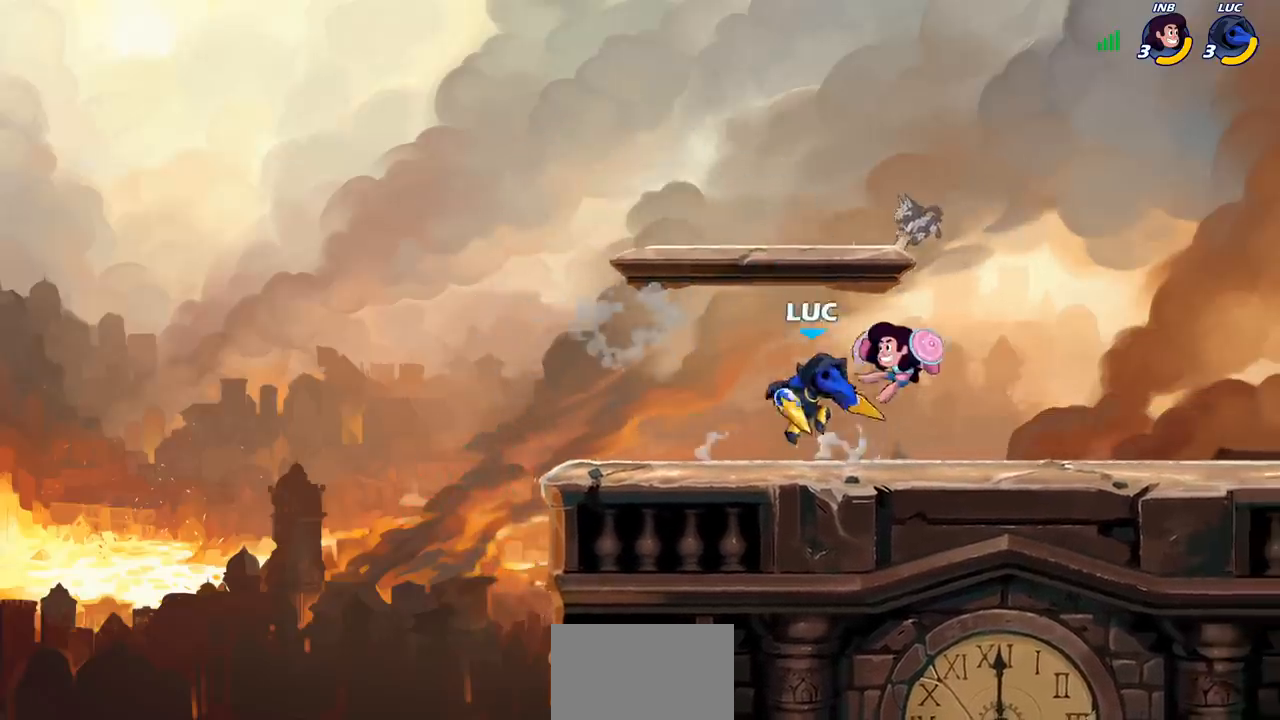
{"buttons": [], "left_stick": "center", "right_stick": "center", "events": [[17, "left_stick", "down"], [83, "CIRCLE", "down"], [167, "CIRCLE", "up"], [167, "left_stick", "center"]]}
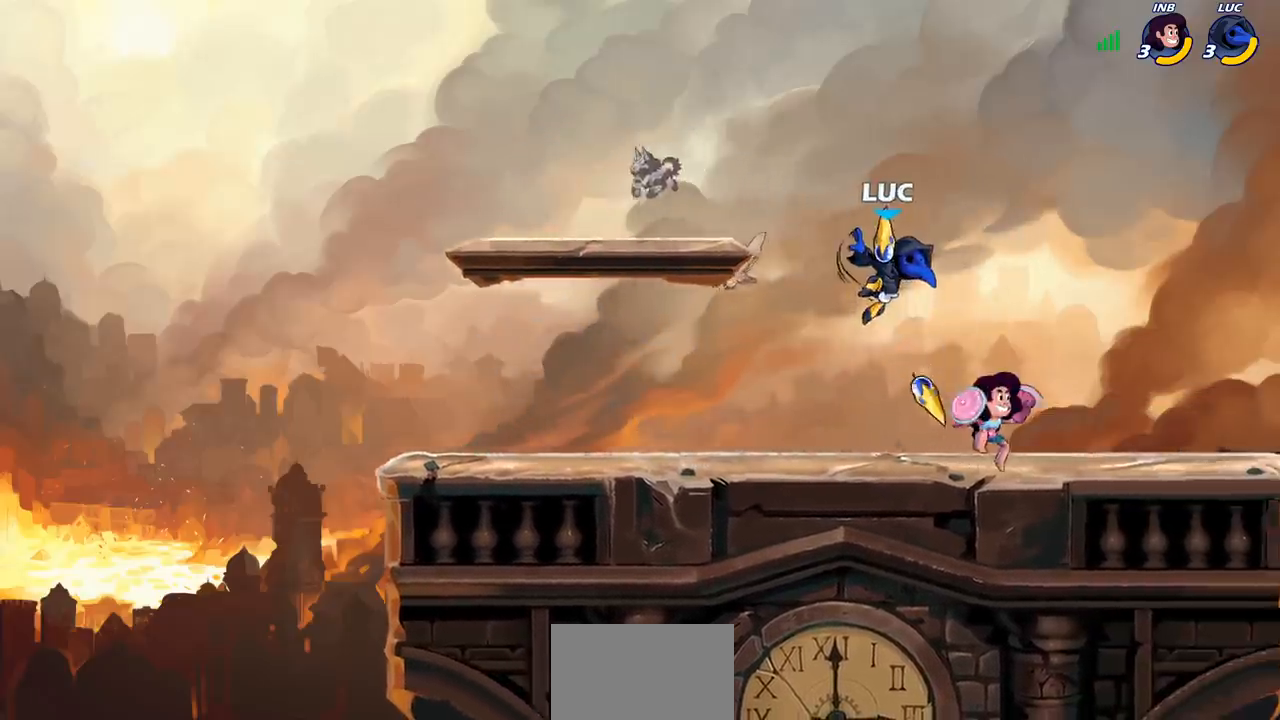
{"buttons": [], "left_stick": "right", "right_stick": "center", "events": [[367, "left_stick", "left"], [450, "left_stick", "right"]]}
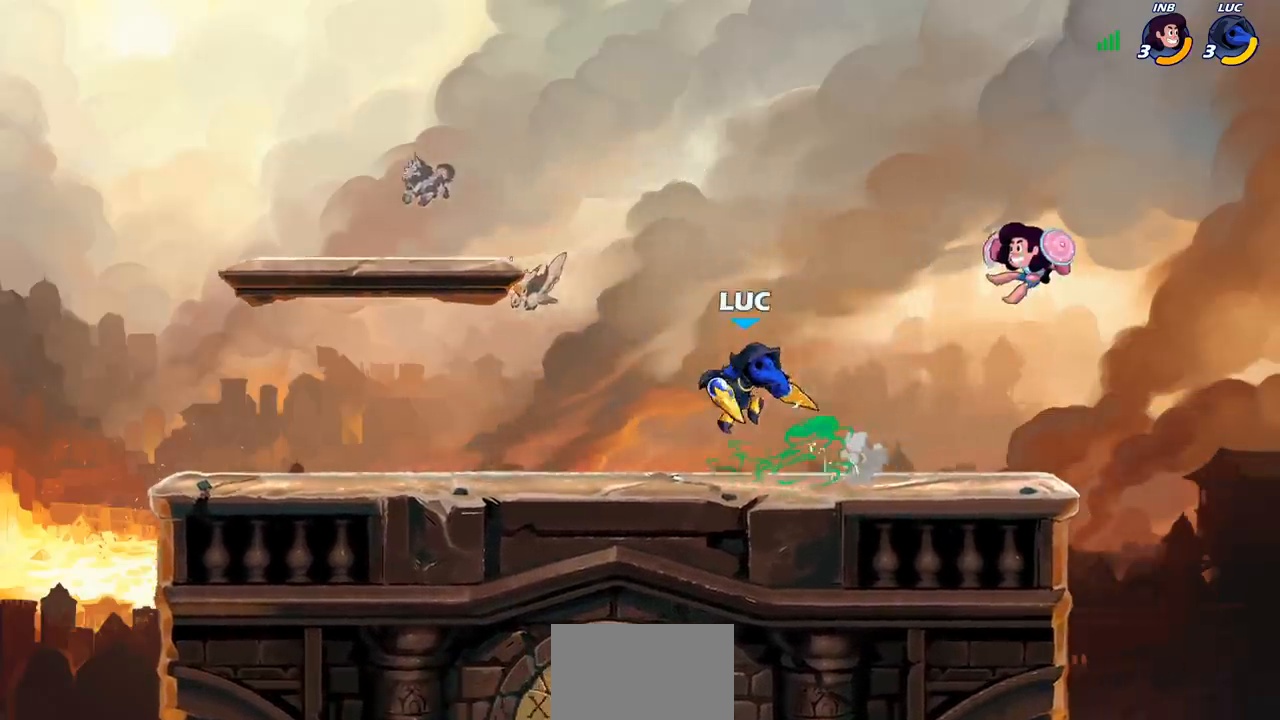
{"buttons": [], "left_stick": "center", "right_stick": "center", "events": [[183, "left_stick", "center"], [350, "CIRCLE", "down"], [400, "CIRCLE", "up"]]}
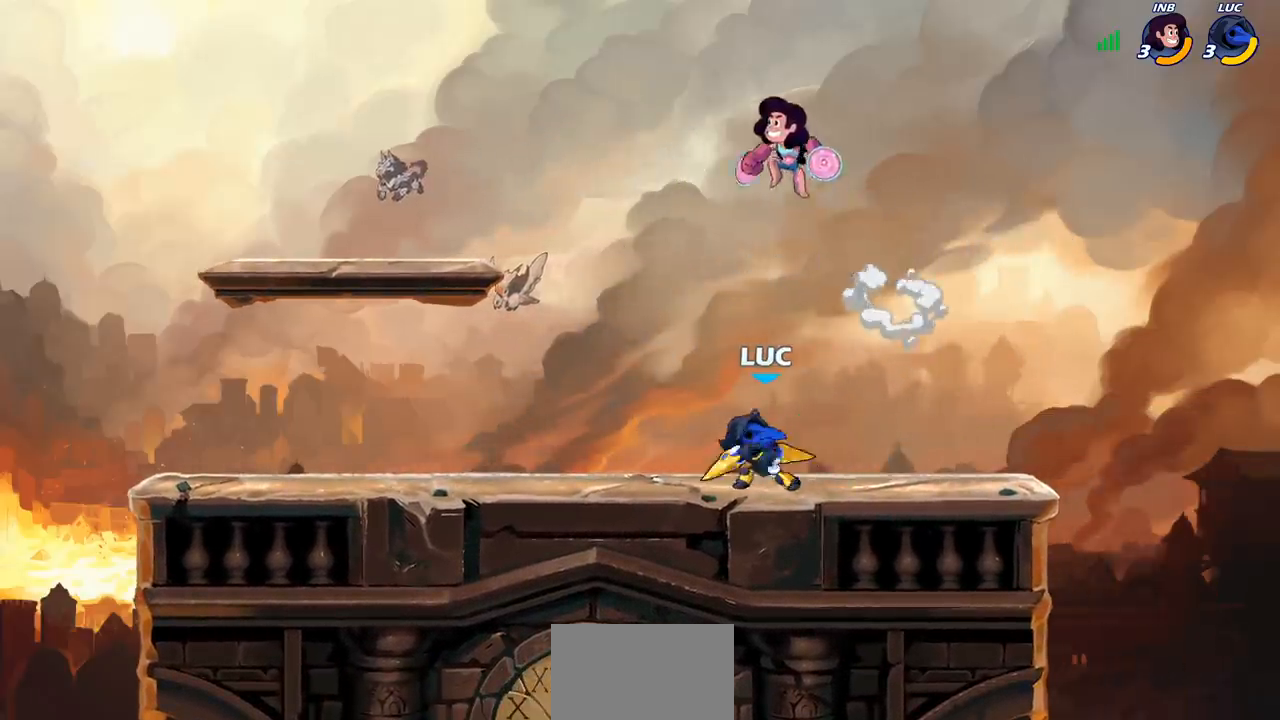
{"buttons": [], "left_stick": "center", "right_stick": "center", "events": [[200, "left_stick", "up-left"], [317, "left_stick", "center"]]}
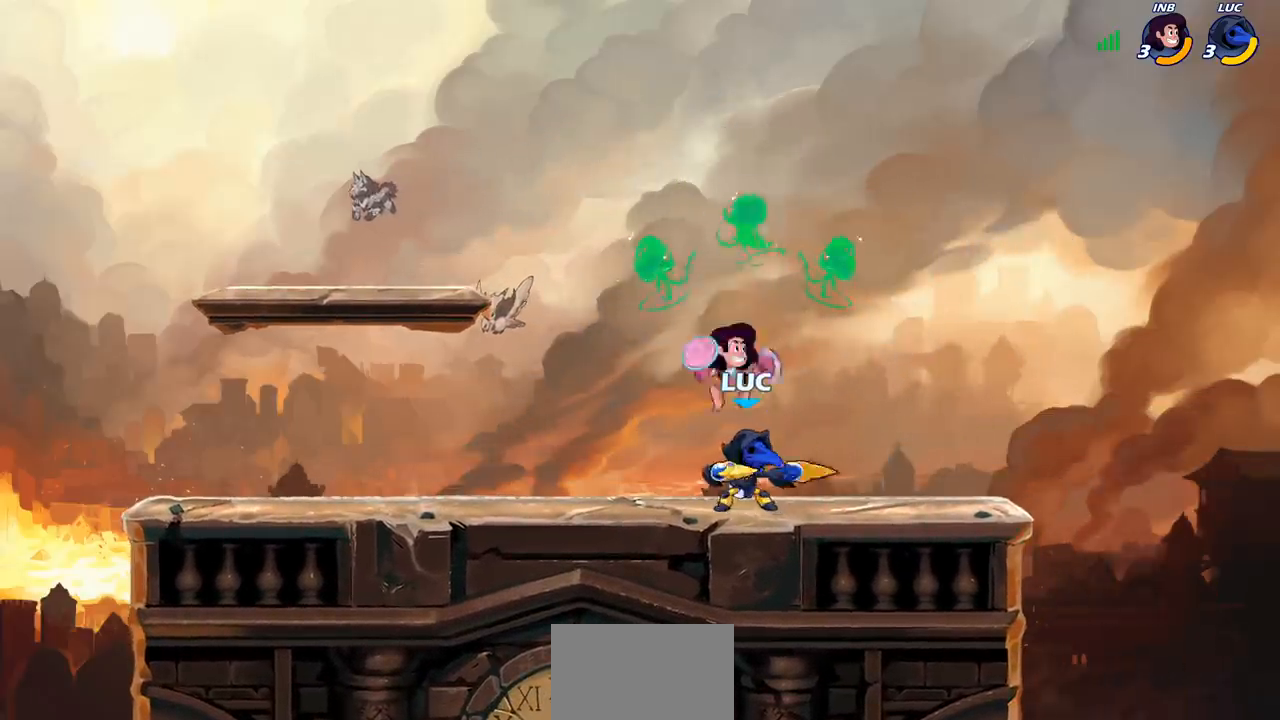
{"buttons": [], "left_stick": "center", "right_stick": "center", "events": [[50, "left_stick", "down"], [117, "SQUARE", "down"], [117, "left_stick", "down-left"], [183, "SQUARE", "up"], [283, "left_stick", "center"]]}
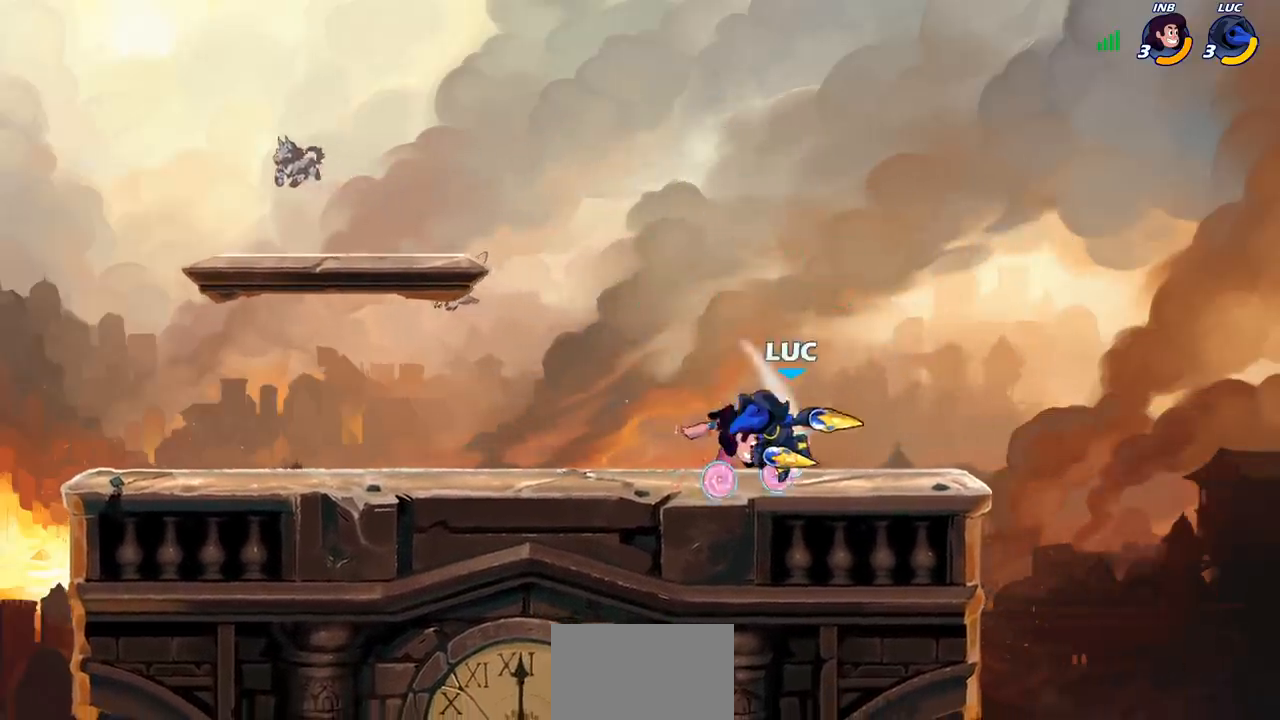
{"buttons": ["R1", "R2"], "left_stick": "up-right", "right_stick": "center", "events": [[200, "left_stick", "up"], [267, "left_stick", "up-right"], [333, "R1", "down"], [333, "R2", "down"], [383, "CROSS", "down"], [483, "CROSS", "up"]]}
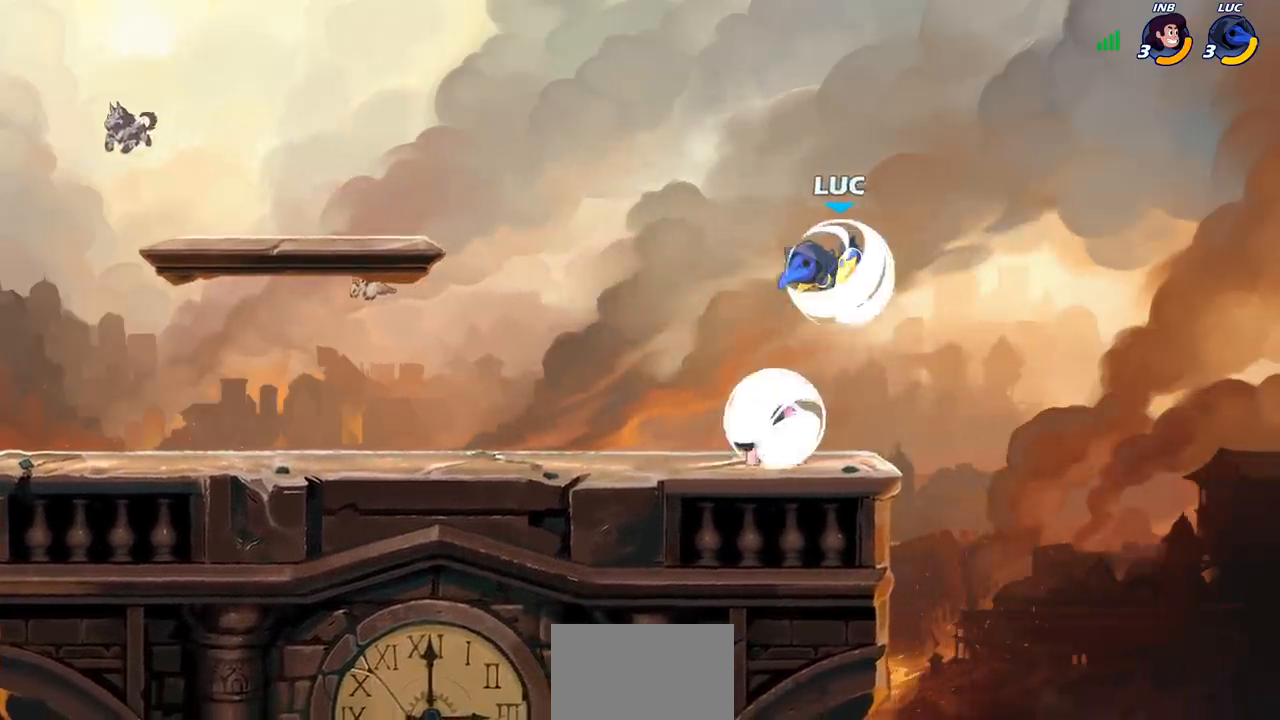
{"buttons": [], "left_stick": "center", "right_stick": "center", "events": [[17, "left_stick", "up-left"], [33, "R1", "up"], [50, "R2", "up"], [67, "left_stick", "left"], [300, "left_stick", "center"], [350, "CROSS", "down"], [467, "CROSS", "up"]]}
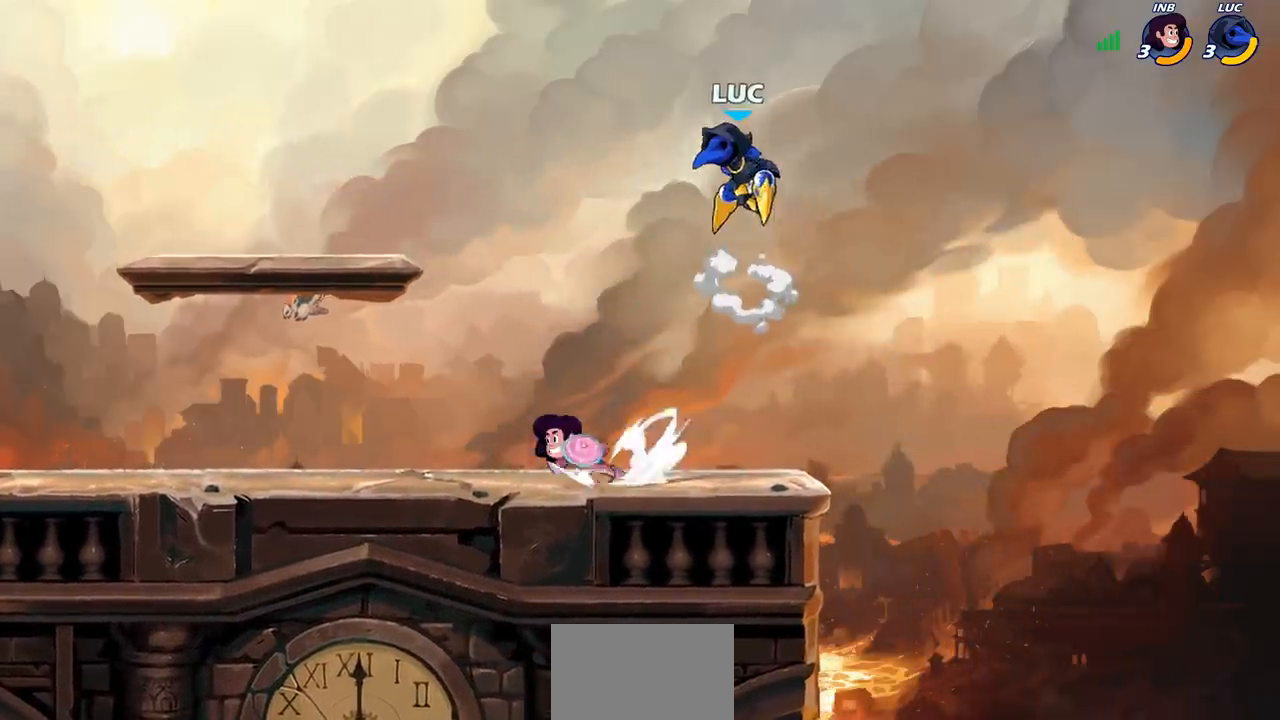
{"buttons": ["SQUARE"], "left_stick": "center", "right_stick": "center", "events": [[50, "left_stick", "left"], [100, "left_stick", "down-left"], [367, "left_stick", "up-left"], [467, "SQUARE", "down"], [500, "left_stick", "center"]]}
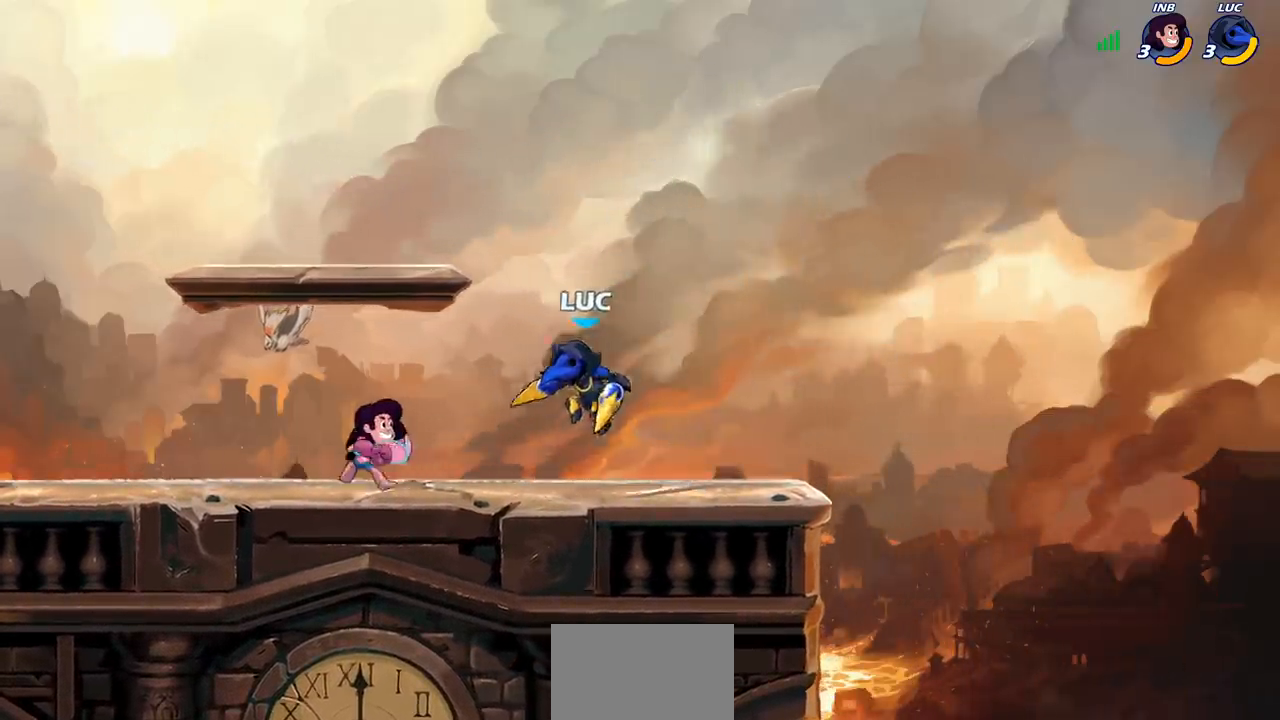
{"buttons": [], "left_stick": "right", "right_stick": "center", "events": [[33, "SQUARE", "up"], [383, "left_stick", "right"]]}
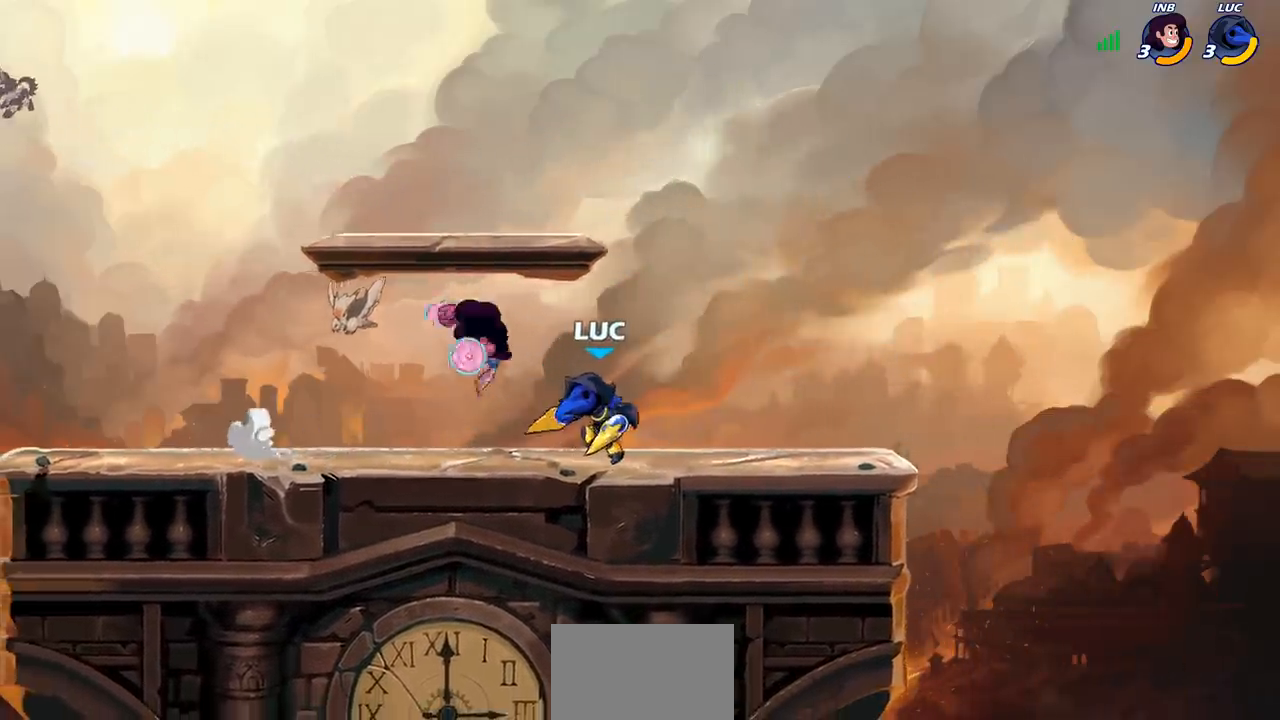
{"buttons": [], "left_stick": "center", "right_stick": "center", "events": [[133, "left_stick", "left"], [217, "SQUARE", "down"], [267, "left_stick", "center"], [283, "SQUARE", "up"]]}
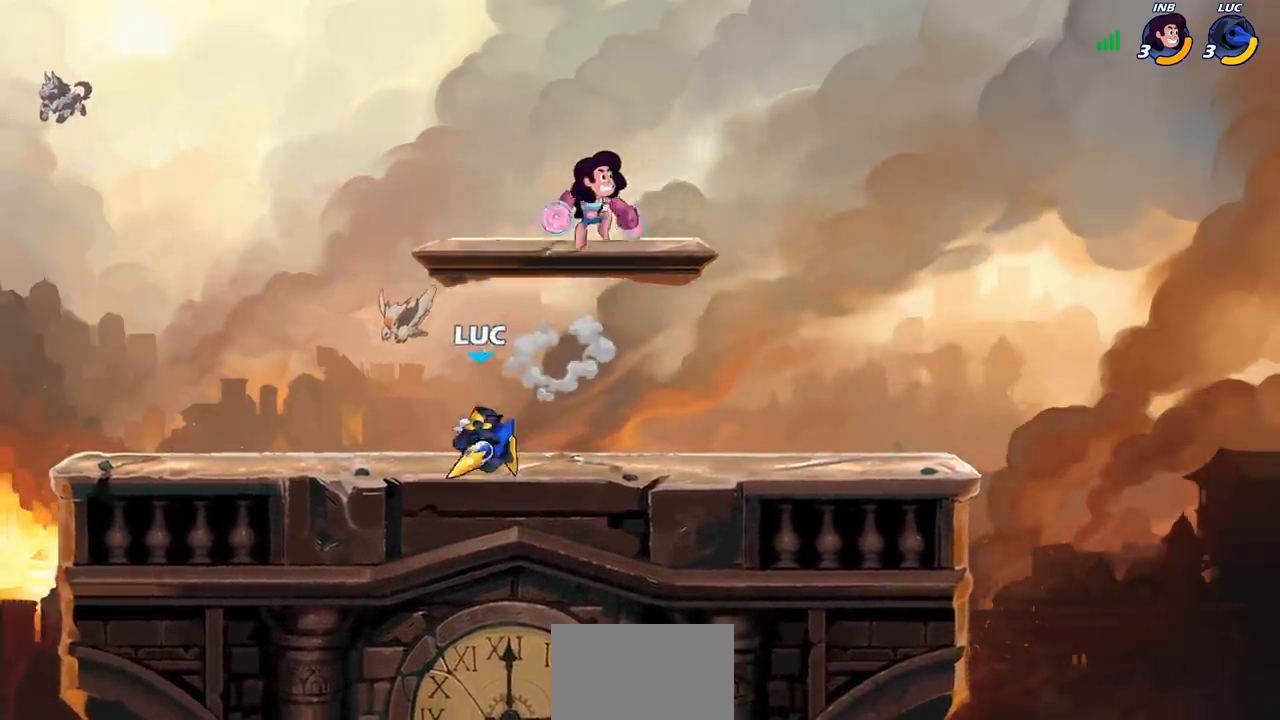
{"buttons": ["R2"], "left_stick": "up-left", "right_stick": "center", "events": [[233, "left_stick", "up-left"], [483, "R2", "down"]]}
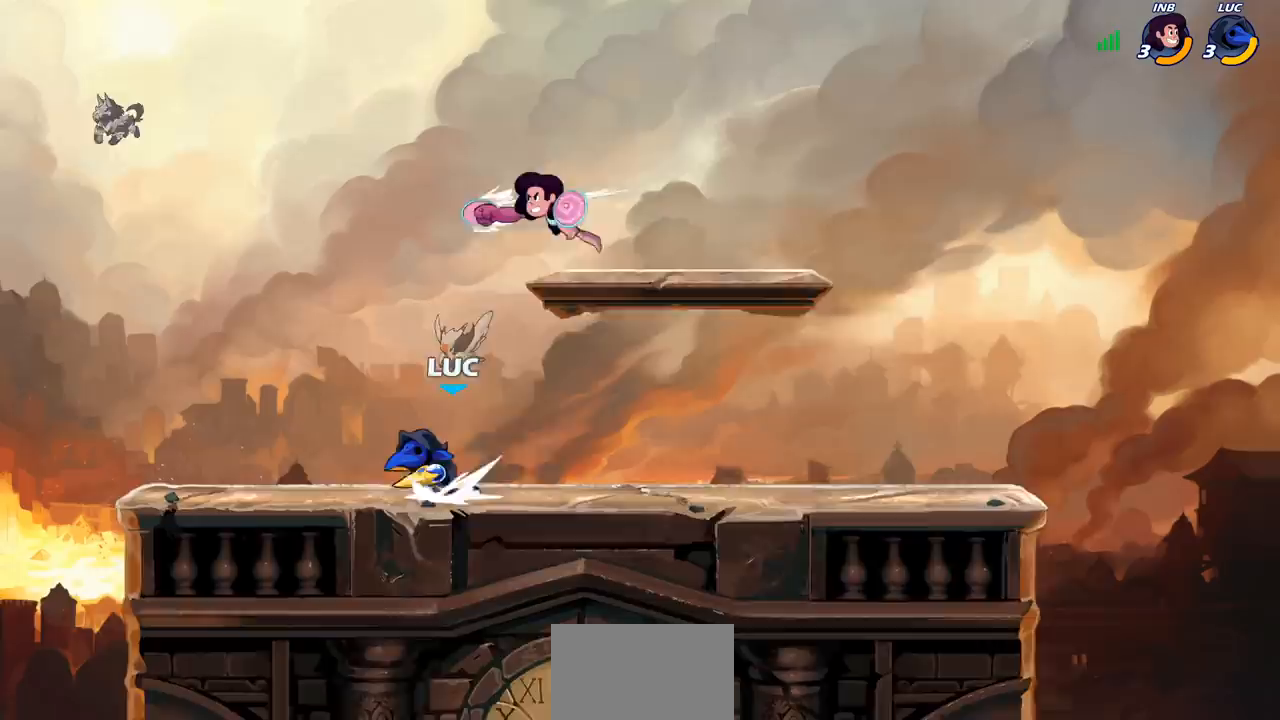
{"buttons": [], "left_stick": "up-right", "right_stick": "center"}
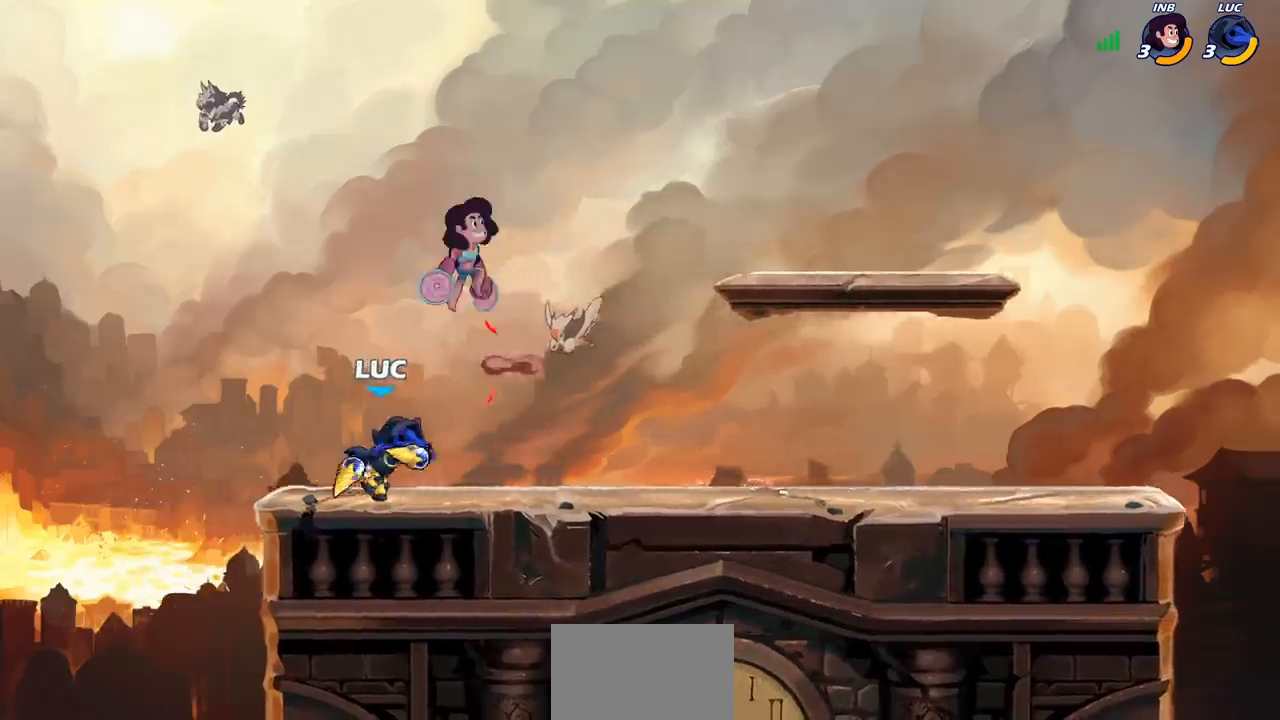
{"buttons": [], "left_stick": "left", "right_stick": "center", "events": [[33, "R1", "down"], [33, "R2", "down"], [117, "left_stick", "center"], [133, "R1", "up"], [150, "R2", "up"], [250, "CIRCLE", "down"], [317, "CIRCLE", "up"], [400, "left_stick", "left"]]}
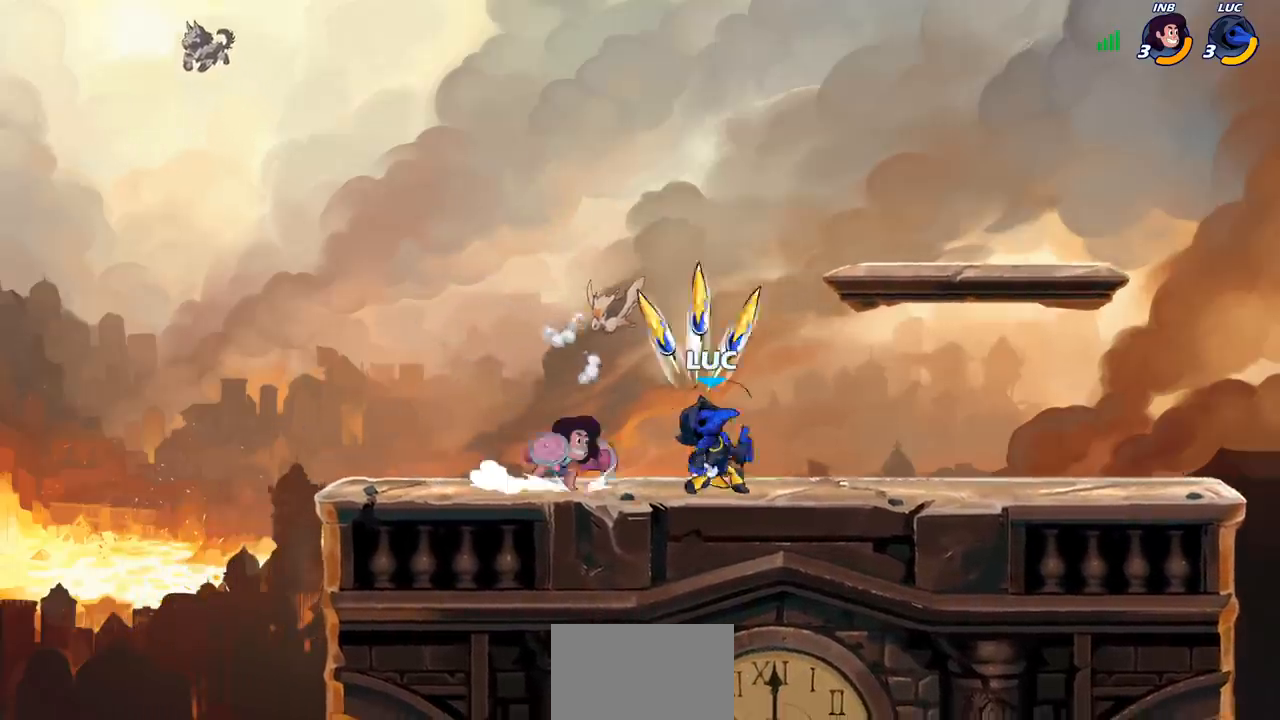
{"buttons": [], "left_stick": "center", "right_stick": "center", "events": [[150, "left_stick", "center"]]}
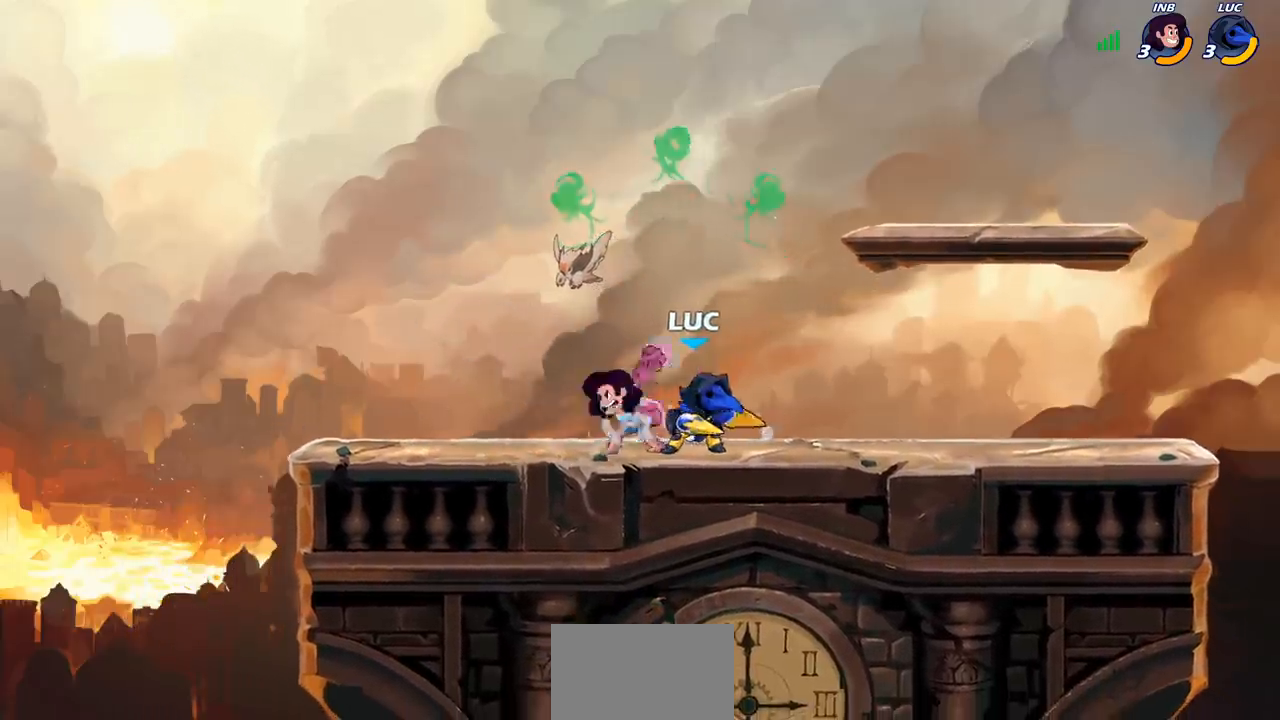
{"buttons": [], "left_stick": "right", "right_stick": "center", "events": [[50, "left_stick", "down-left"], [67, "SQUARE", "down"], [133, "SQUARE", "up"], [250, "left_stick", "center"], [500, "left_stick", "right"]]}
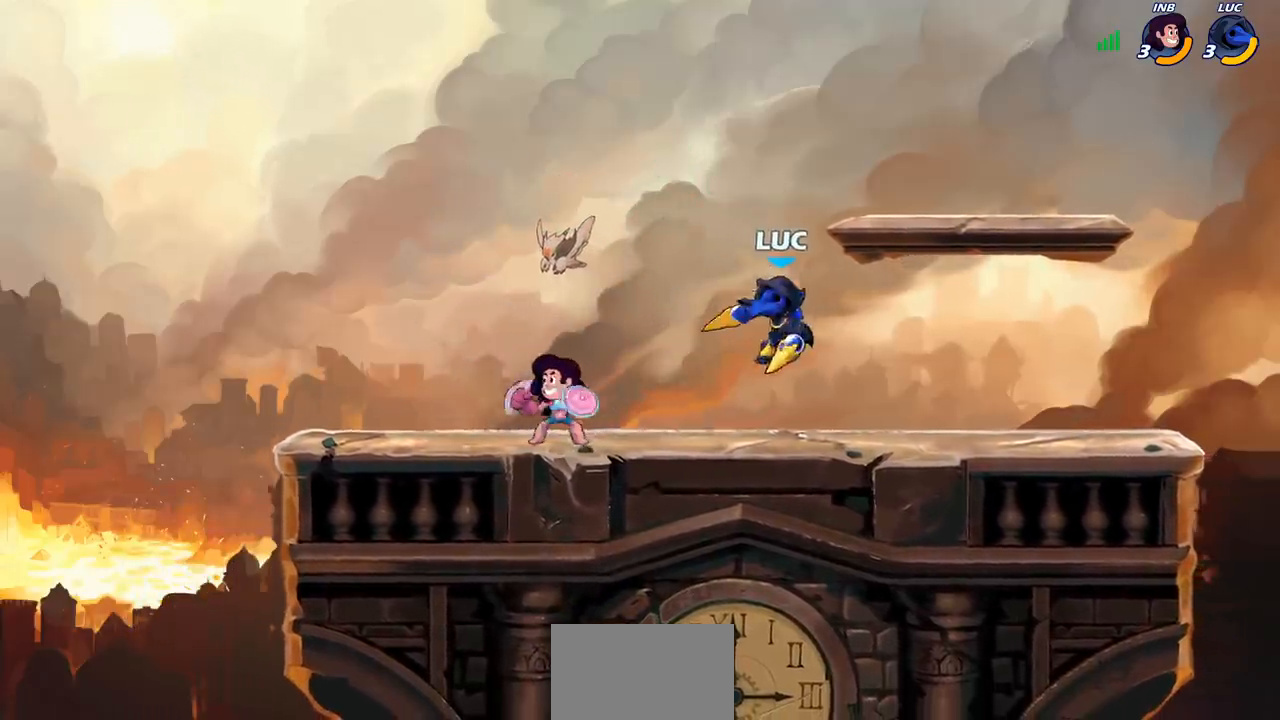
{"buttons": [], "left_stick": "left", "right_stick": "center", "events": [[117, "CROSS", "down"], [200, "left_stick", "up-right"], [267, "CROSS", "up"], [300, "left_stick", "up-left"], [350, "left_stick", "left"]]}
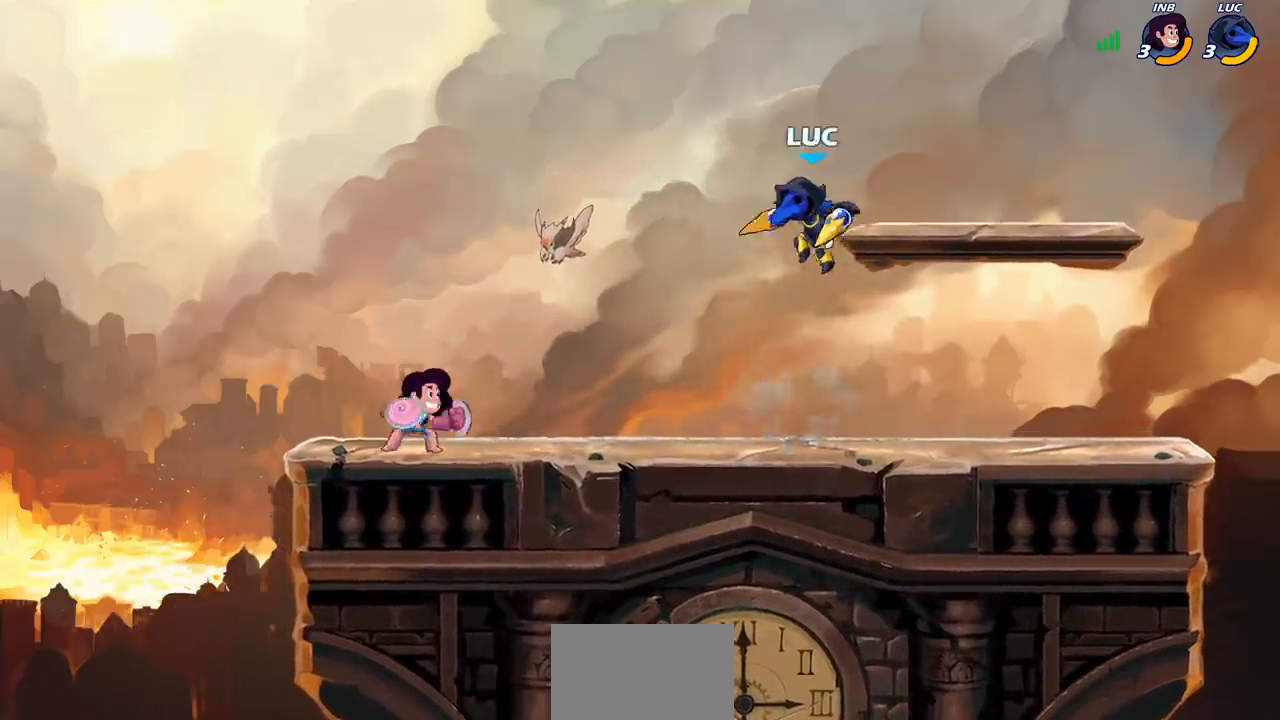
{"buttons": [], "left_stick": "center", "right_stick": "center", "events": [[133, "SQUARE", "down"], [217, "SQUARE", "up"], [267, "left_stick", "center"]]}
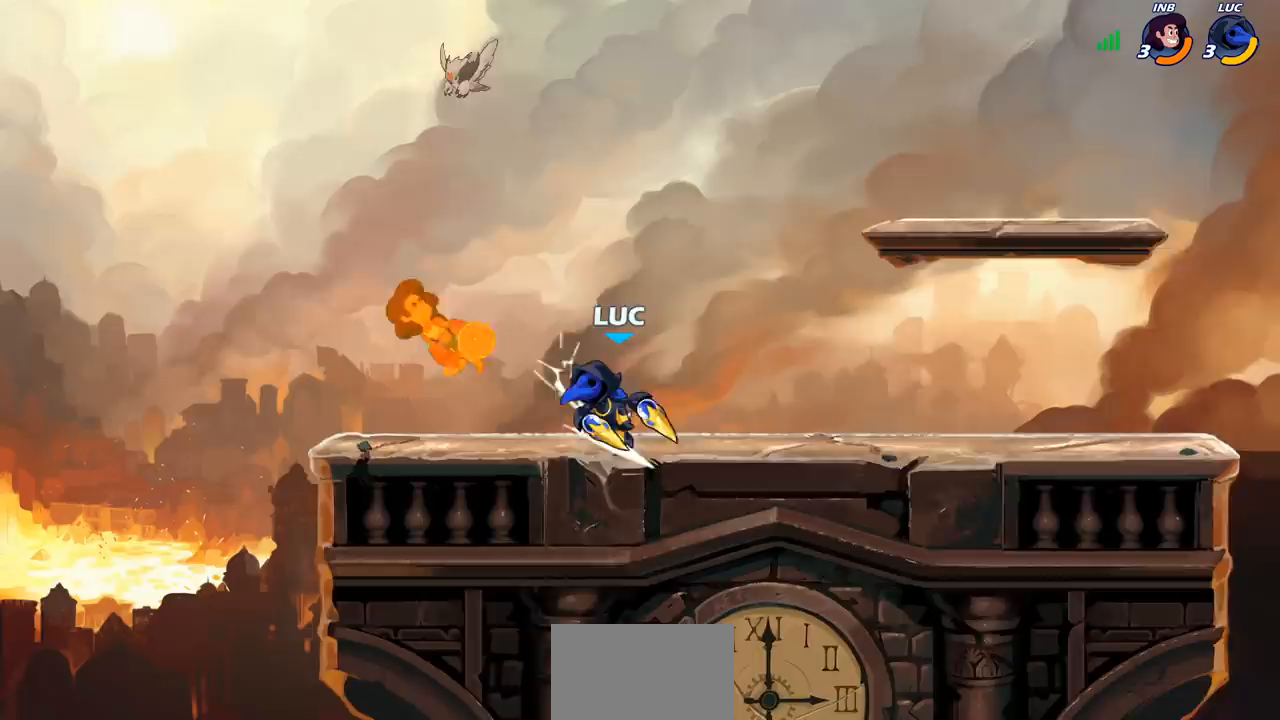
{"buttons": [], "left_stick": "center", "right_stick": "center", "events": []}
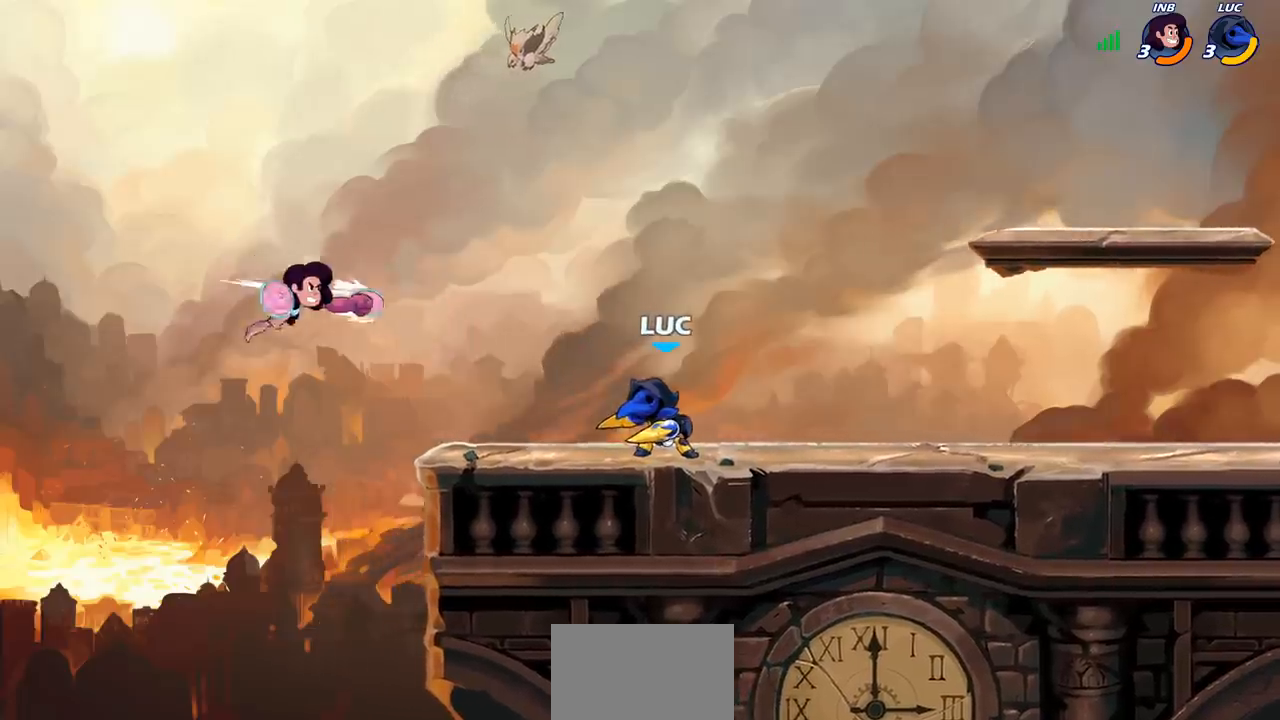
{"buttons": [], "left_stick": "left", "right_stick": "center", "events": [[483, "left_stick", "left"]]}
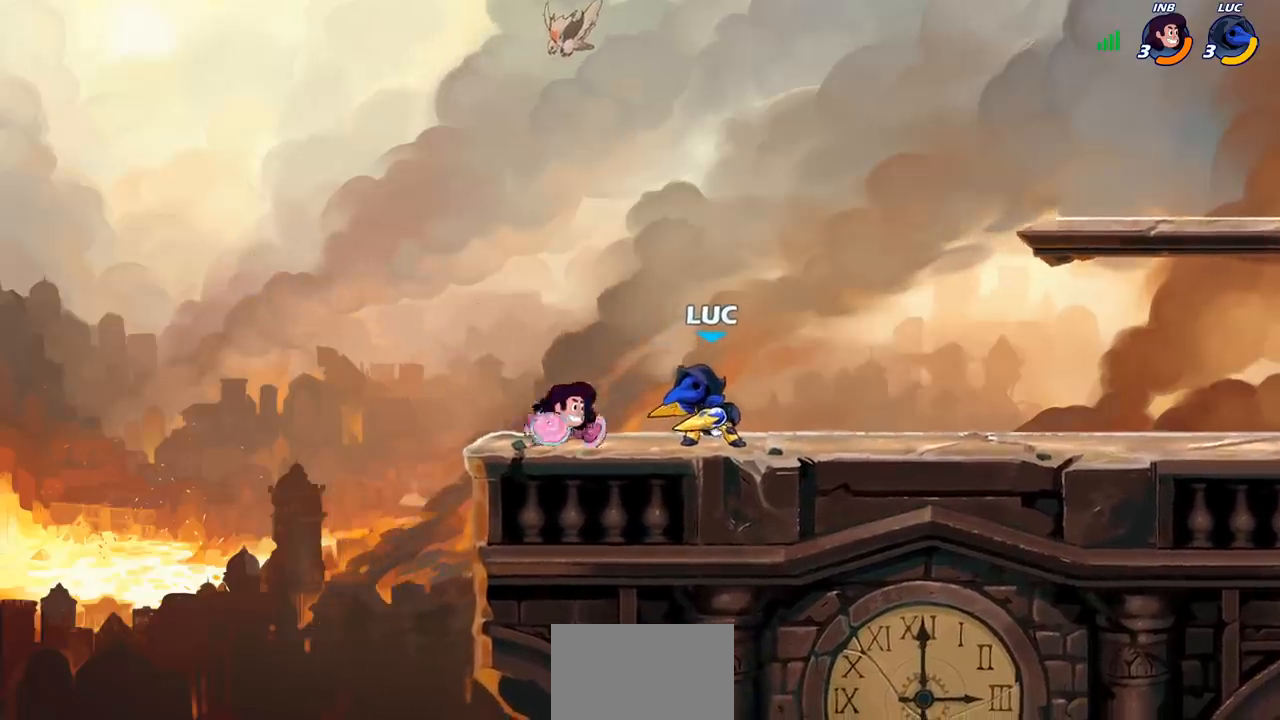
{"buttons": [], "left_stick": "right", "right_stick": "center", "events": [[33, "R1", "down"], [33, "R2", "down"], [50, "left_stick", "center"], [67, "CIRCLE", "down"], [133, "R1", "up"], [133, "R2", "up"], [150, "CIRCLE", "up"], [467, "left_stick", "right"]]}
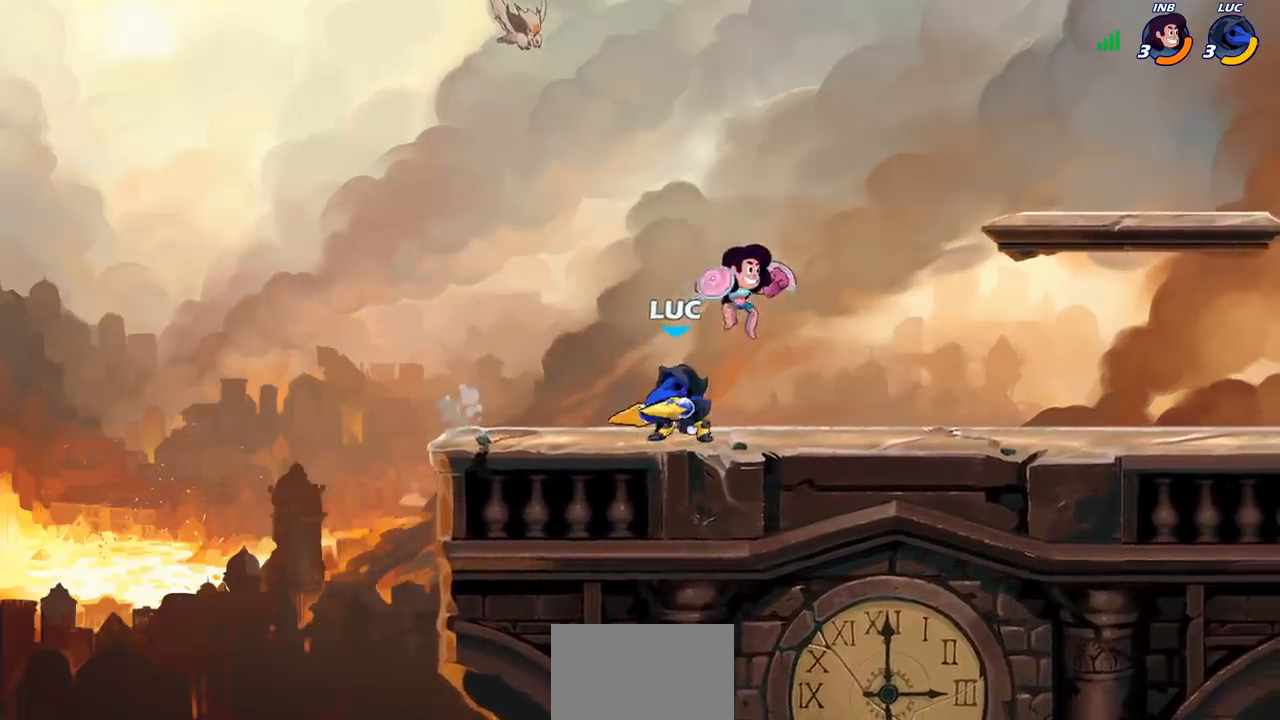
{"buttons": [], "left_stick": "left", "right_stick": "center", "events": [[67, "R2", "down"], [83, "R1", "down"], [300, "R1", "up"], [300, "R2", "up"], [367, "left_stick", "left"]]}